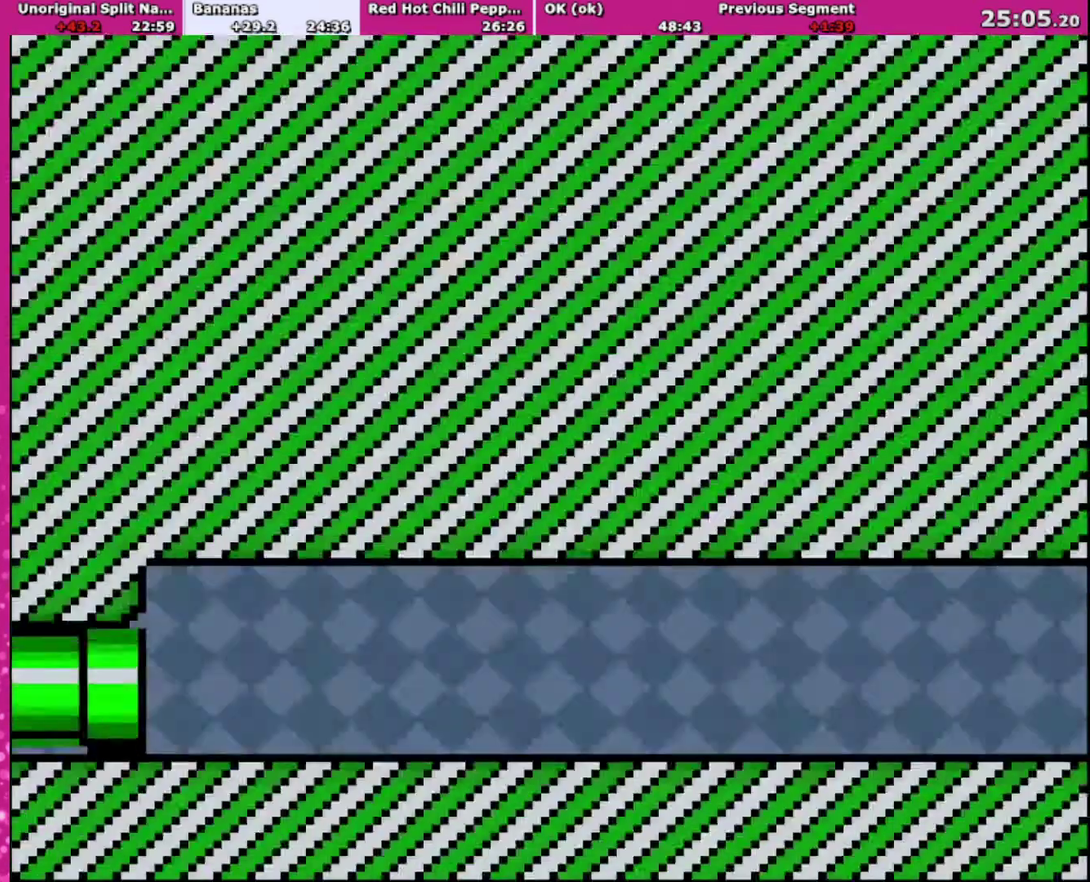
Gameplay with a controller (Nintendo layout); each line is a JSON object with the inputs held at the frame after it. "events" lists button and stick changes between this image and that frame as [ms after this image, input, new state], when the widget could be followed in between. Not read: L3 R3.
{"buttons": ["Y", "DPAD_RIGHT"], "events": []}
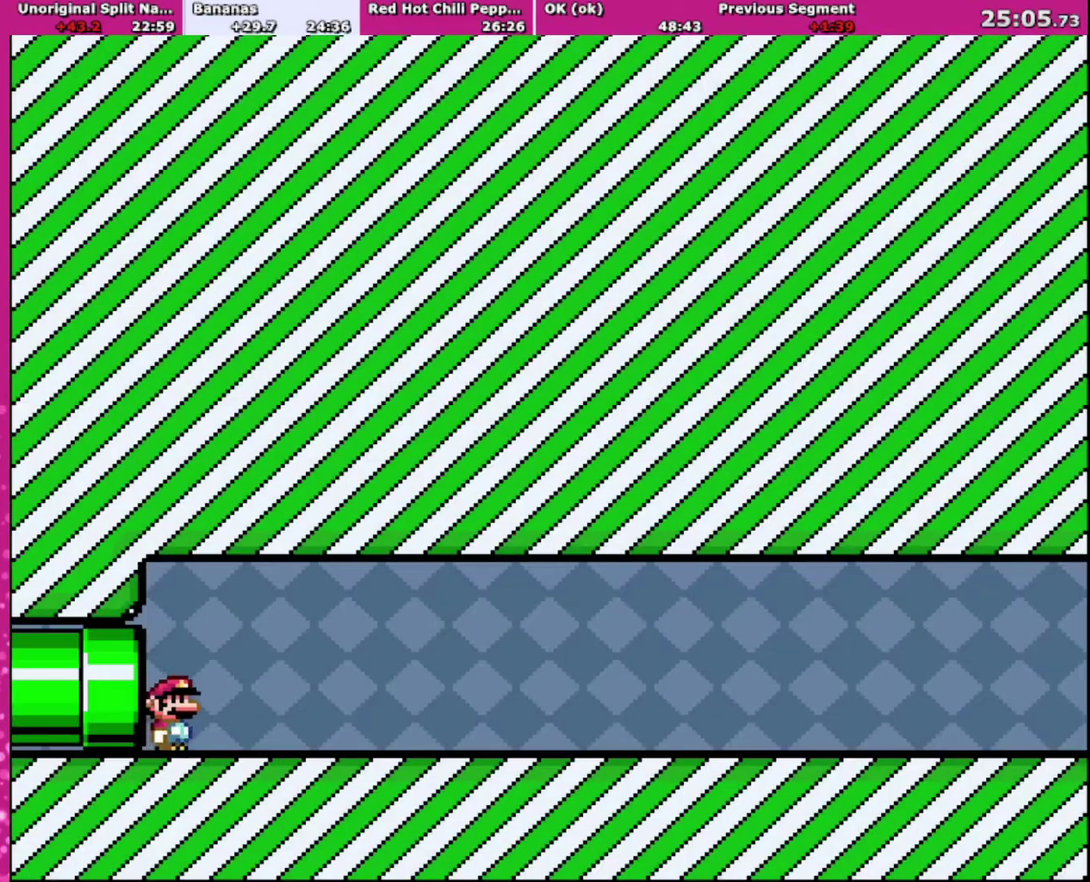
{"buttons": ["Y", "DPAD_LEFT"], "events": [[33, "DPAD_RIGHT", "up"], [67, "DPAD_LEFT", "down"]]}
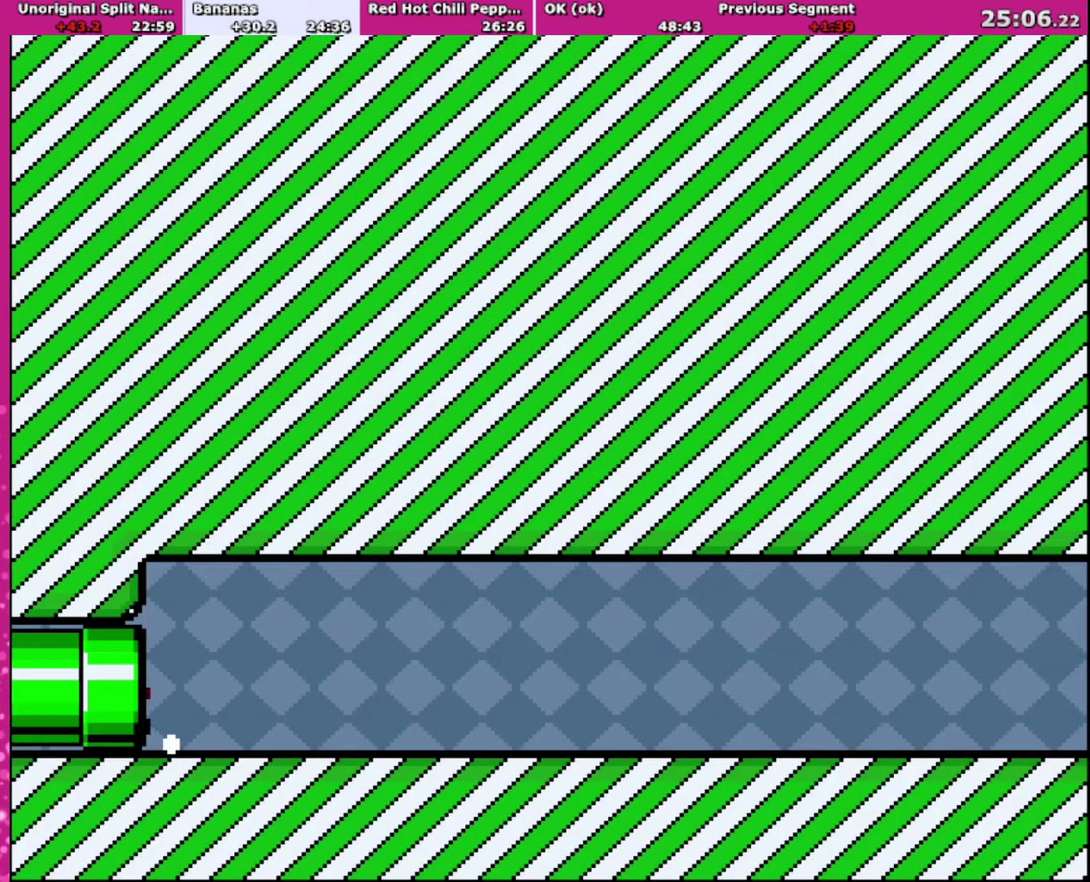
{"buttons": ["X", "Y"], "events": [[234, "Y", "up"], [301, "A", "down"], [367, "B", "down"], [401, "A", "up"], [434, "Y", "down"], [468, "B", "up"], [501, "DPAD_LEFT", "up"], [501, "X", "down"]]}
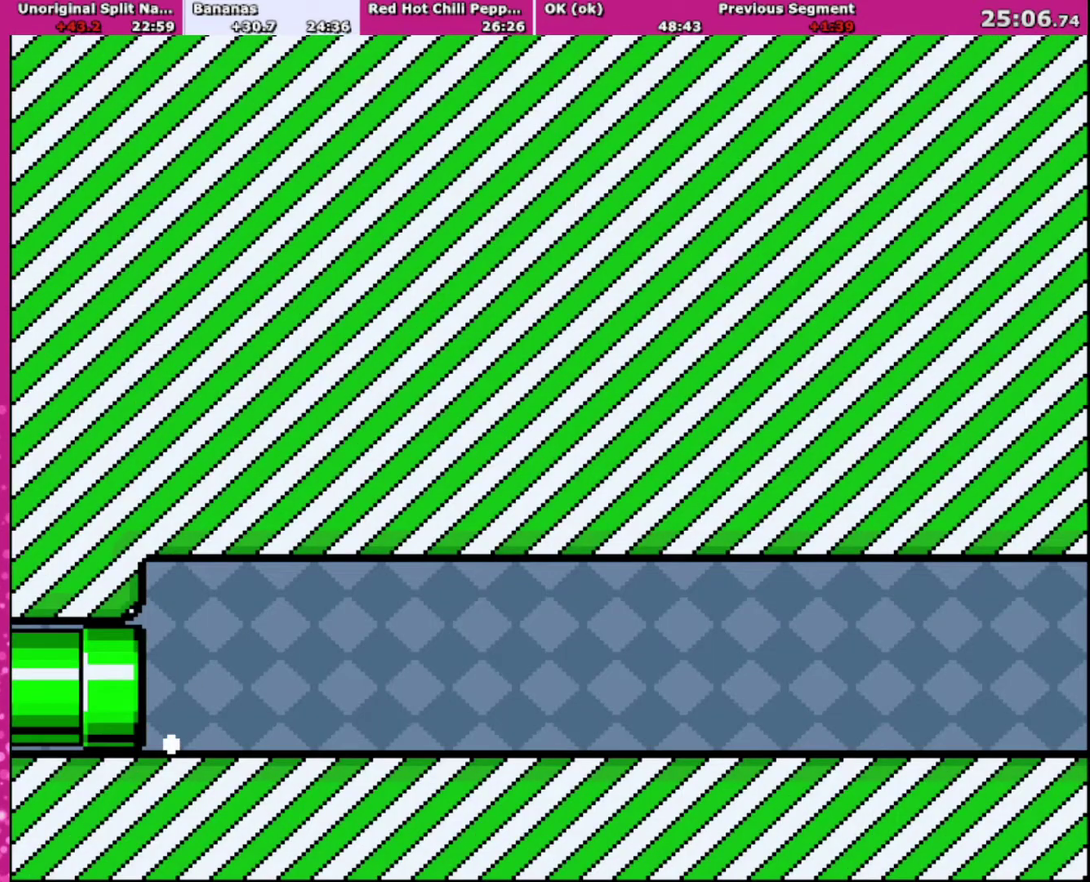
{"buttons": ["Y"], "events": [[33, "Y", "up"], [67, "A", "down"], [100, "X", "up"], [167, "A", "up"], [467, "Y", "down"]]}
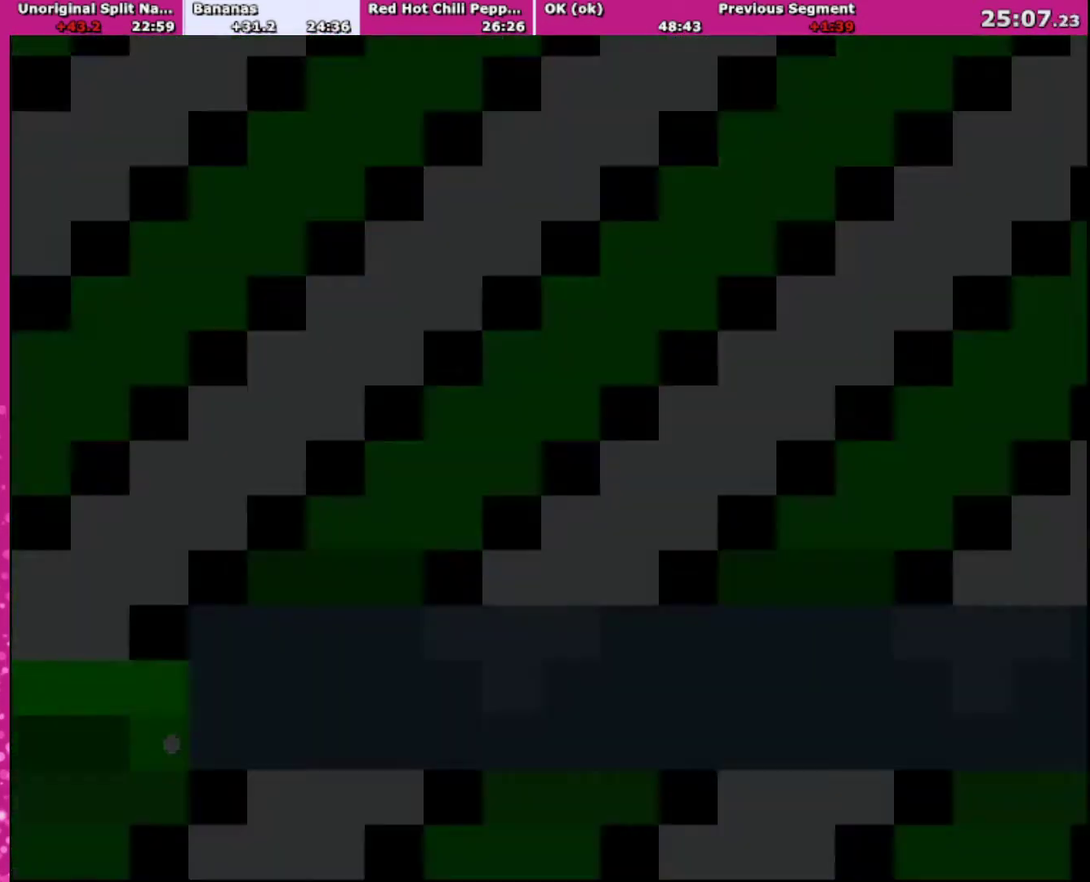
{"buttons": ["Y", "DPAD_LEFT"], "events": [[367, "DPAD_LEFT", "down"]]}
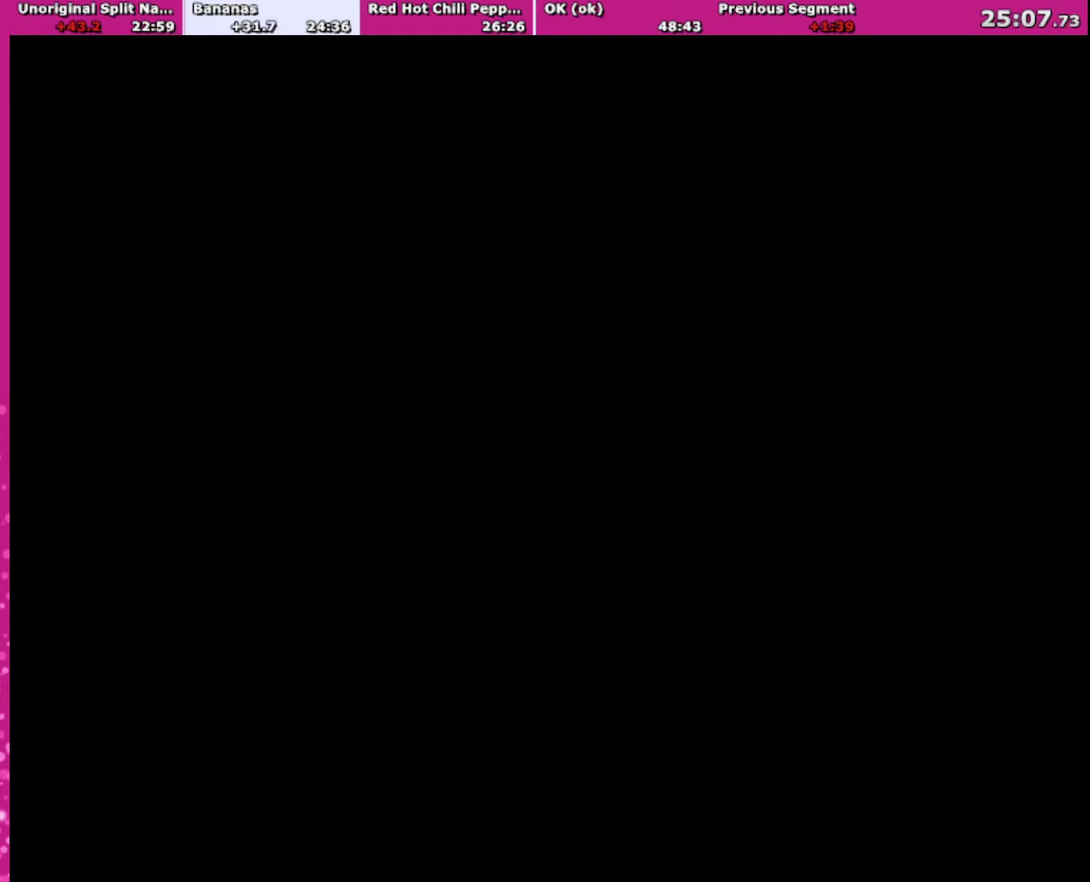
{"buttons": ["Y", "R1", "DPAD_LEFT"], "events": [[300, "R1", "down"]]}
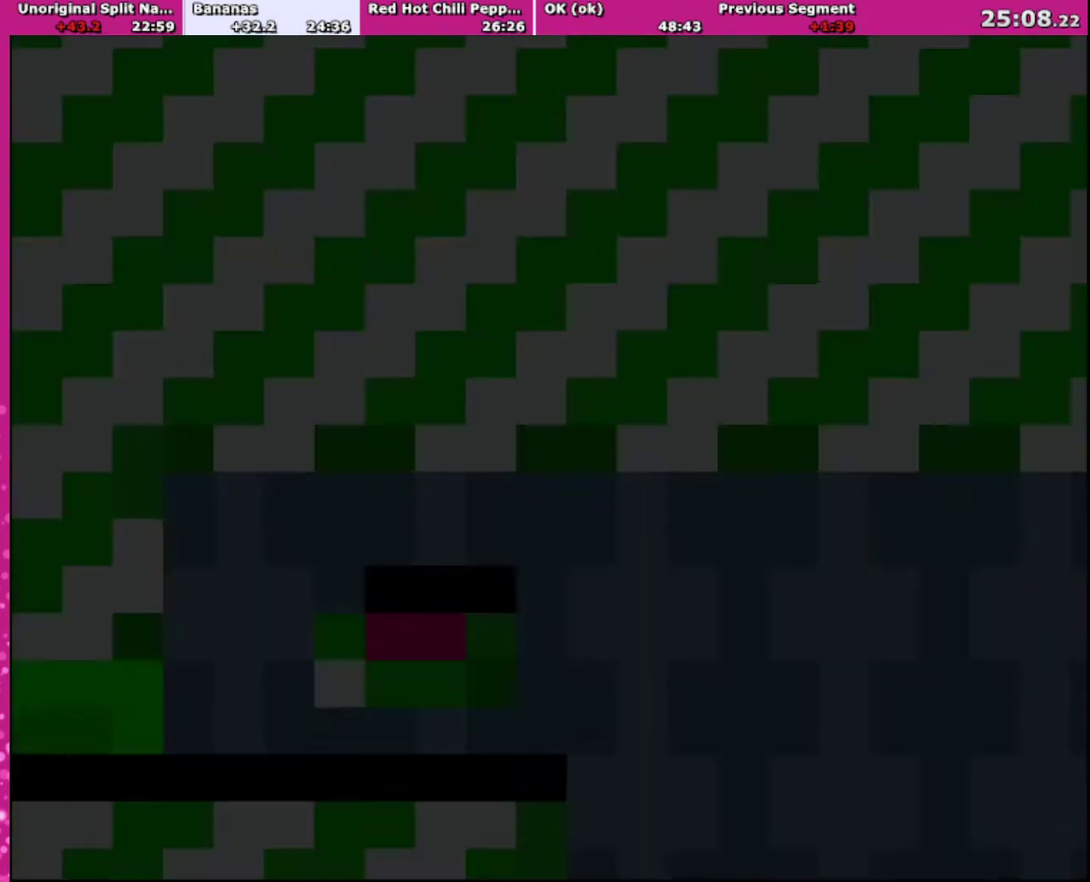
{"buttons": ["Y", "DPAD_LEFT"], "events": [[134, "R1", "up"]]}
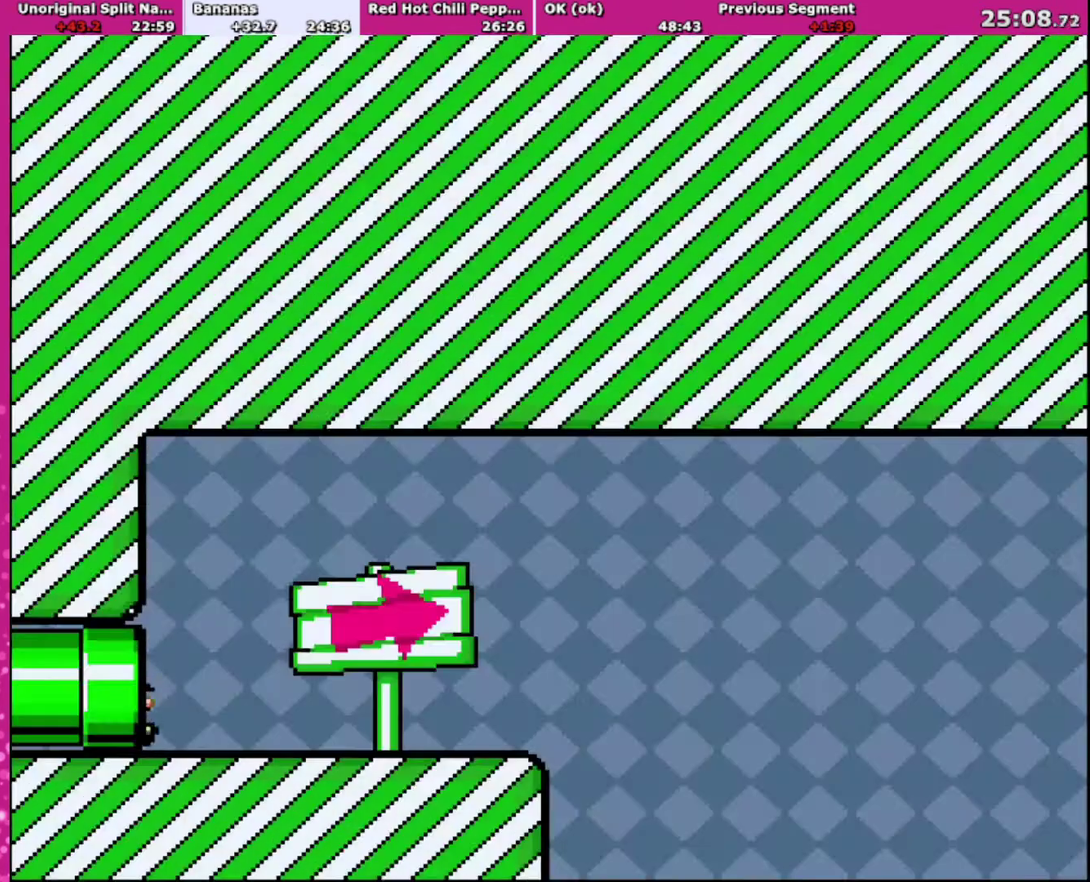
{"buttons": ["Y", "DPAD_LEFT"], "events": []}
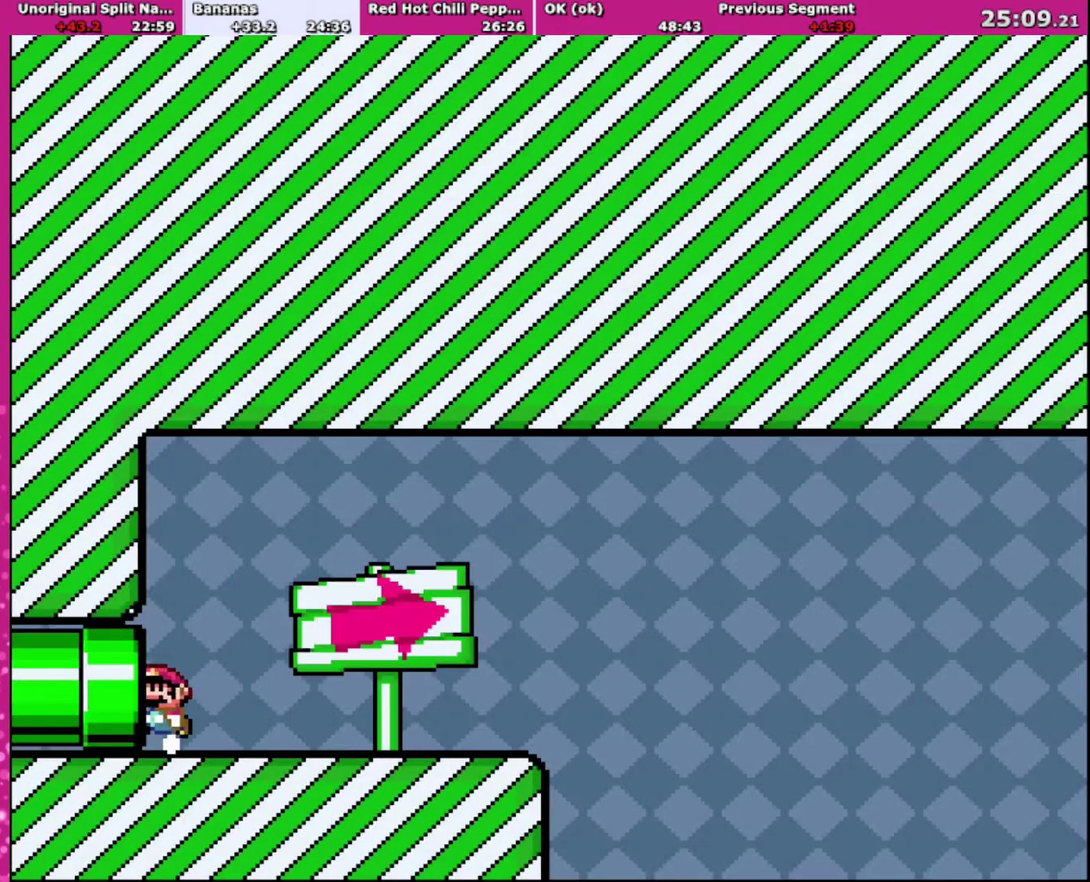
{"buttons": ["Y", "DPAD_LEFT"], "events": []}
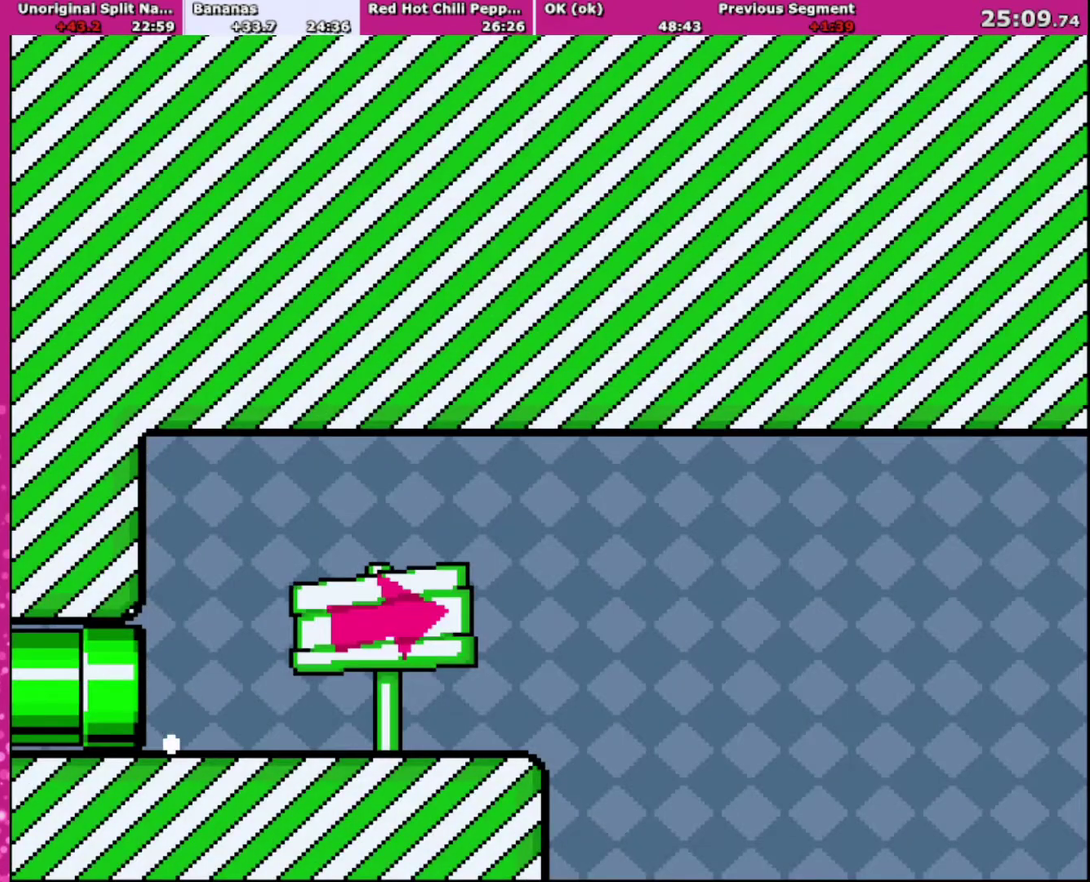
{"buttons": ["Y"], "events": [[233, "DPAD_LEFT", "up"]]}
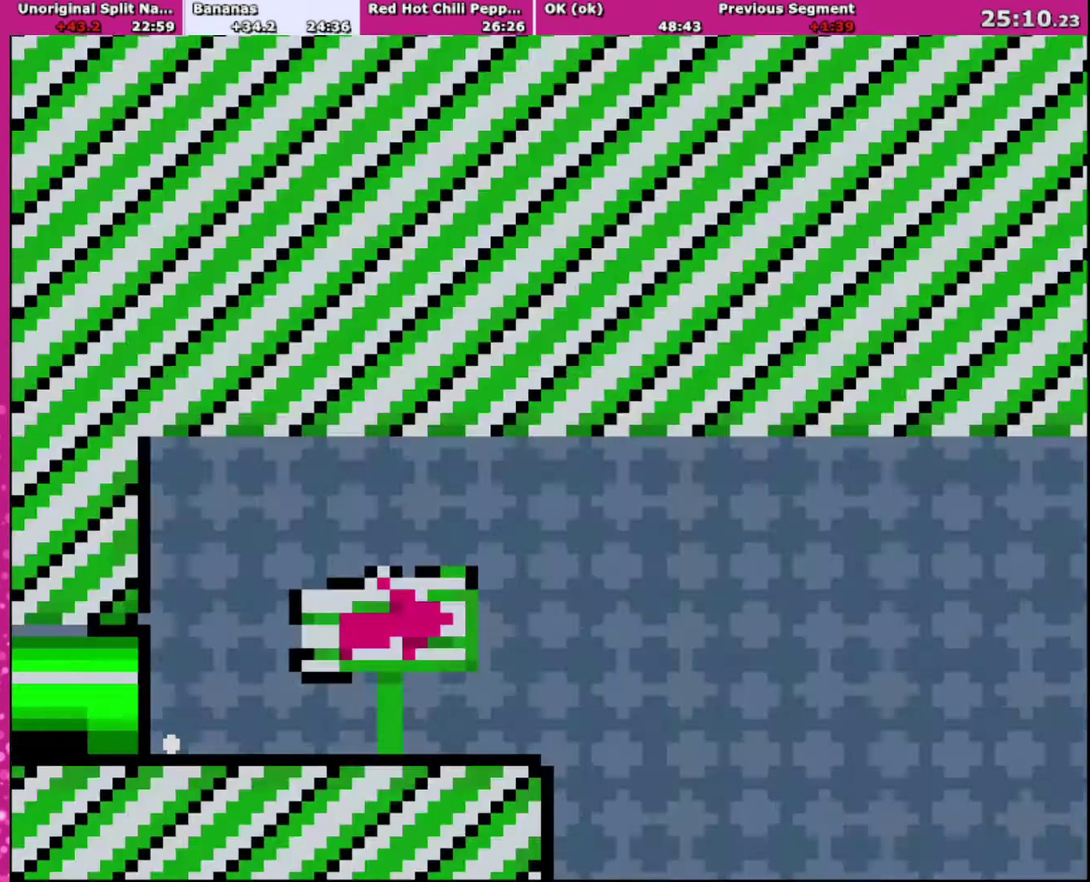
{"buttons": ["Y", "DPAD_LEFT"], "events": [[301, "DPAD_LEFT", "down"]]}
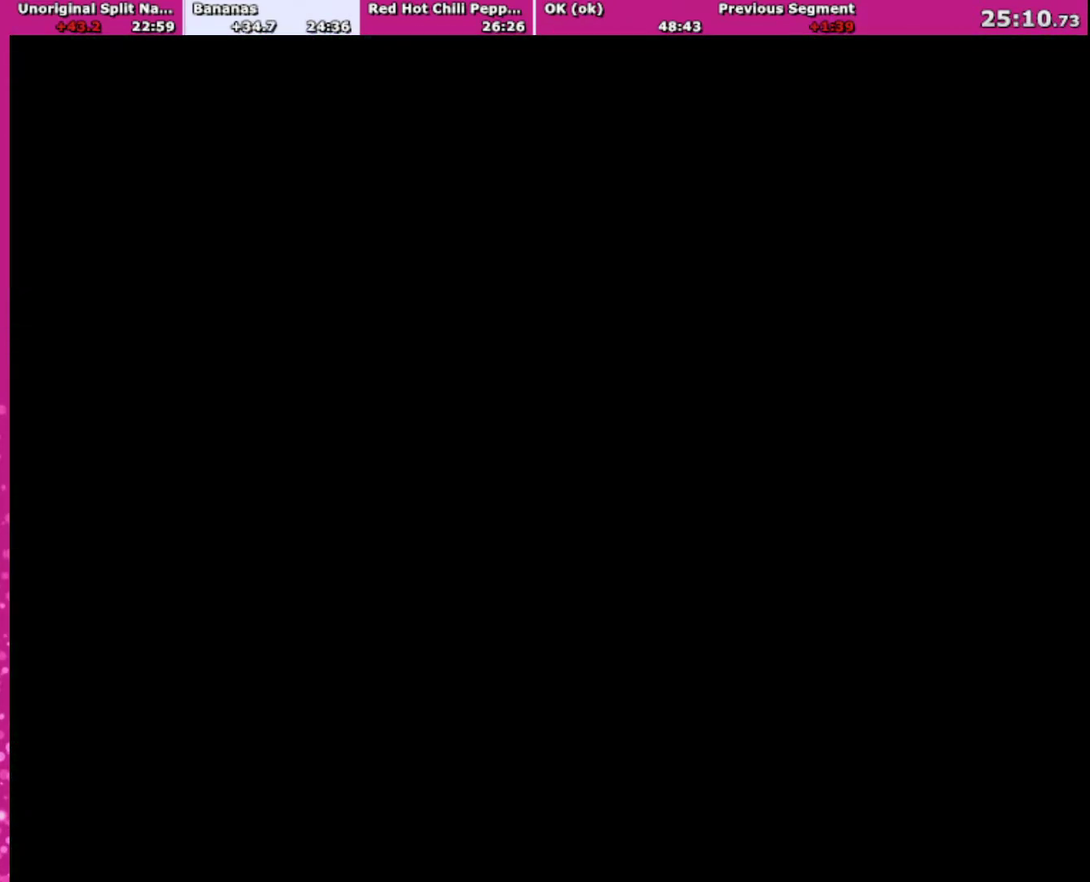
{"buttons": ["Y", "DPAD_LEFT"], "events": []}
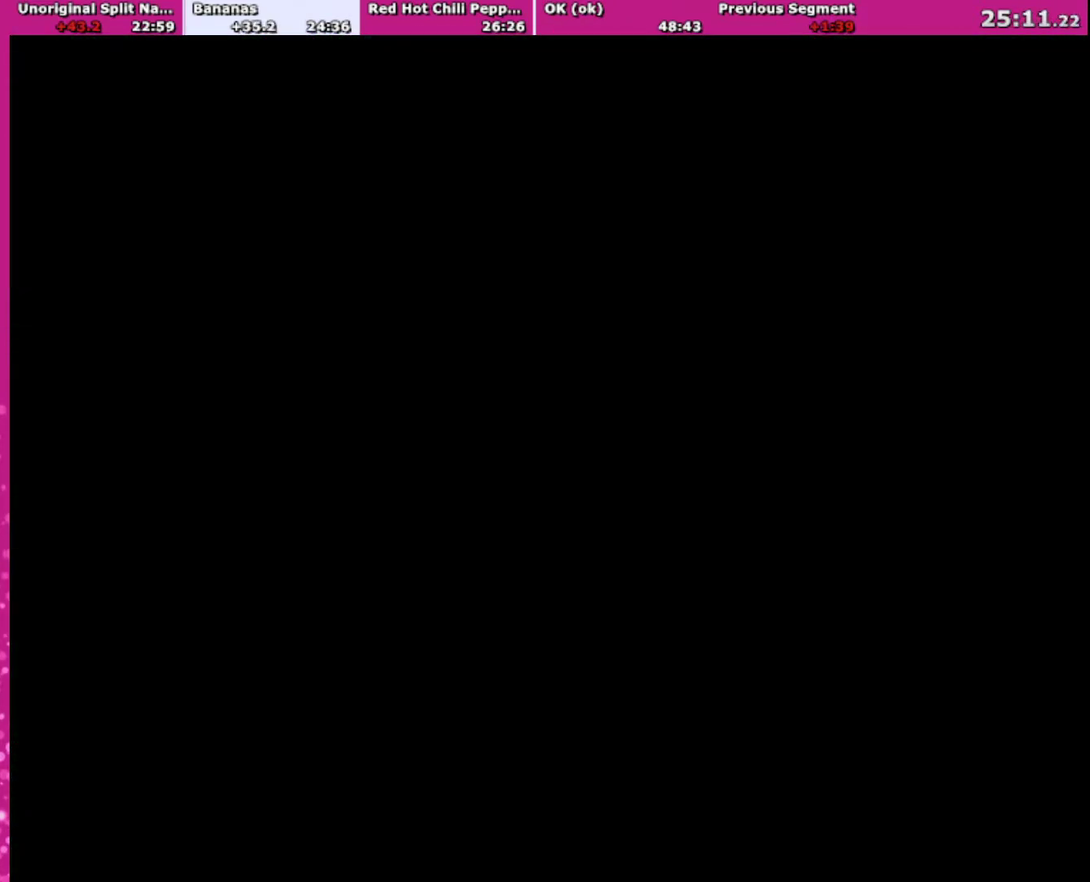
{"buttons": ["Y", "DPAD_LEFT"], "events": []}
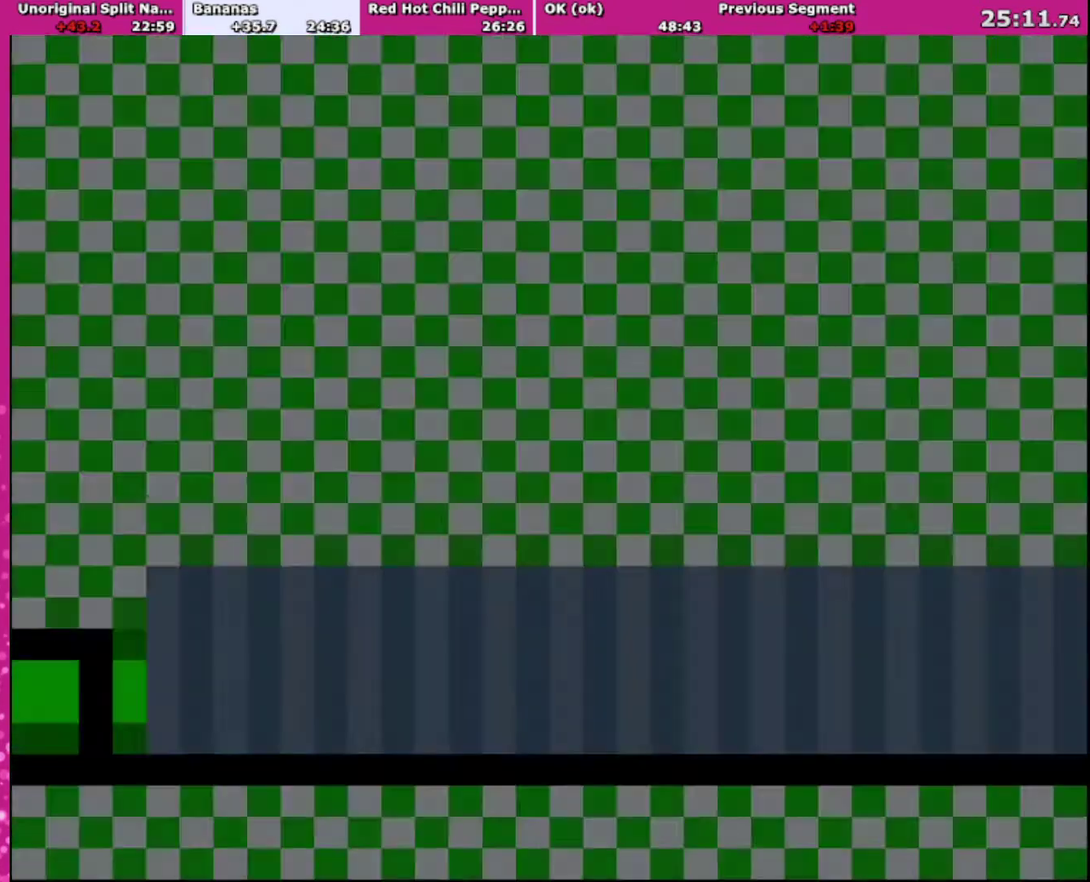
{"buttons": ["Y", "DPAD_LEFT"], "events": []}
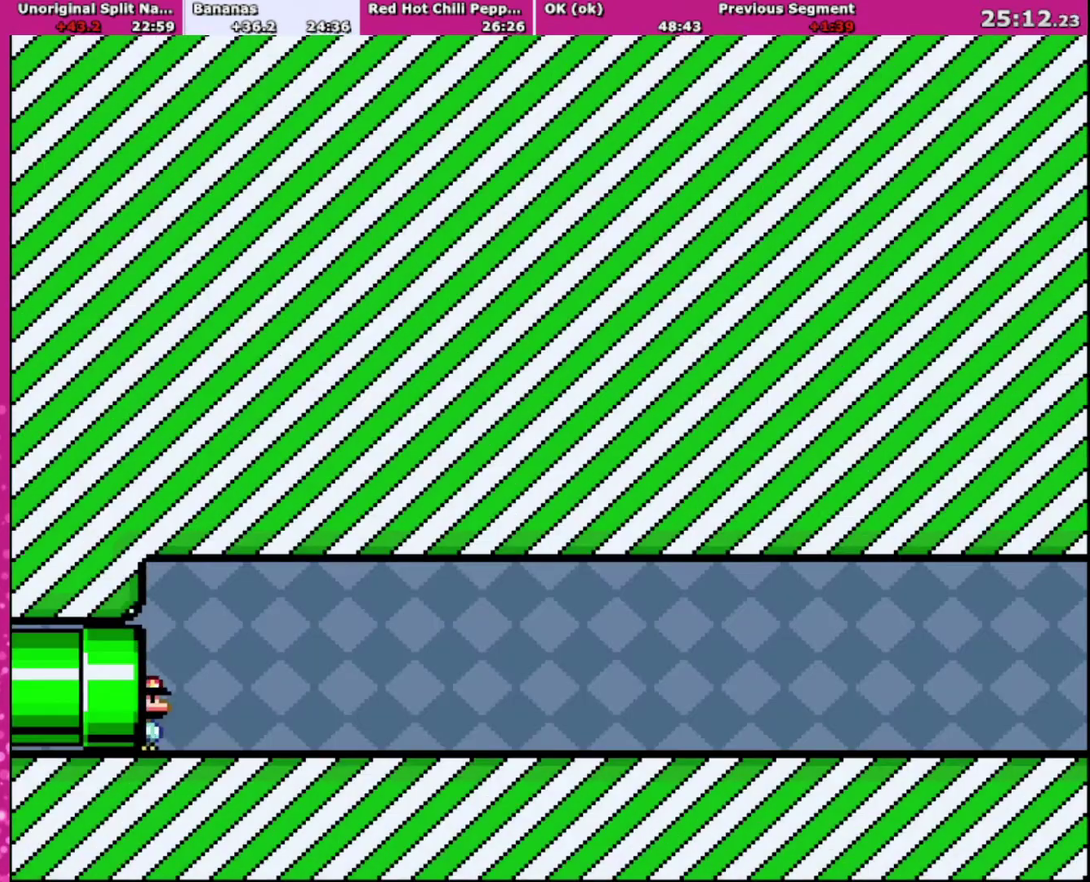
{"buttons": ["Y", "DPAD_LEFT"], "events": []}
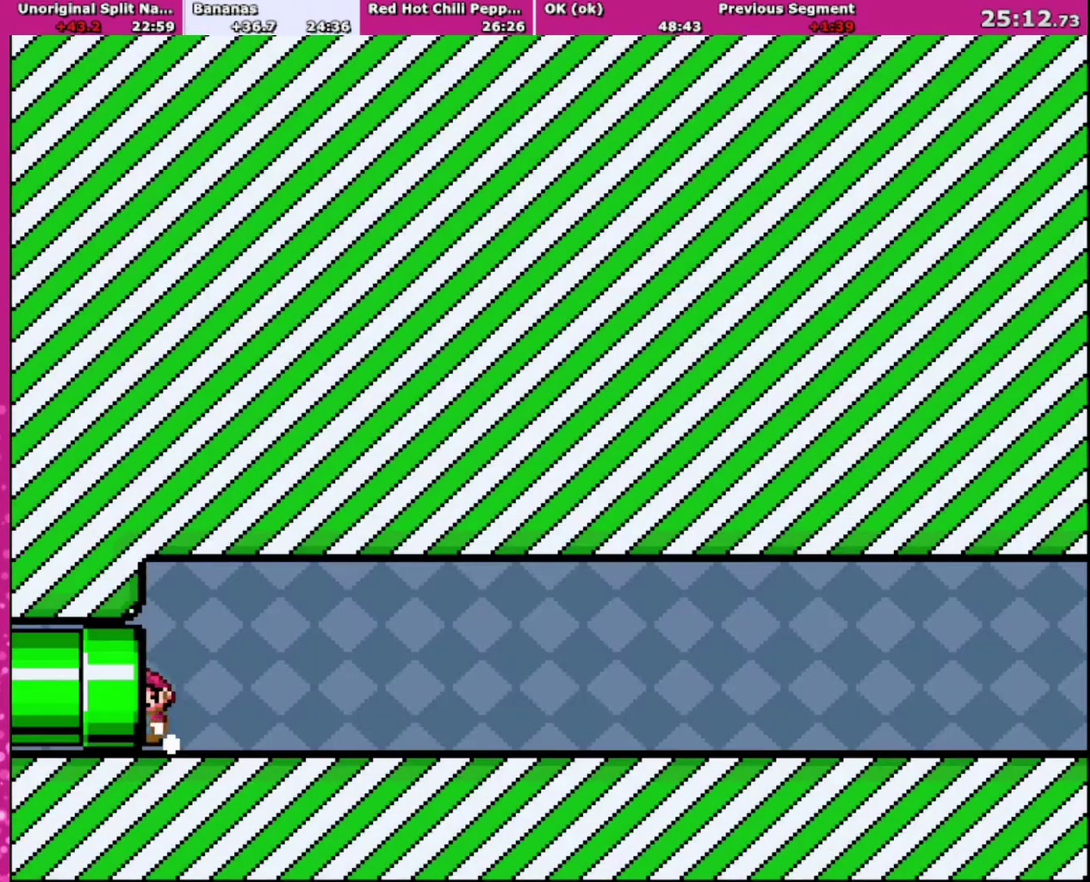
{"buttons": ["B", "Y"], "events": [[400, "B", "down"], [467, "DPAD_LEFT", "up"]]}
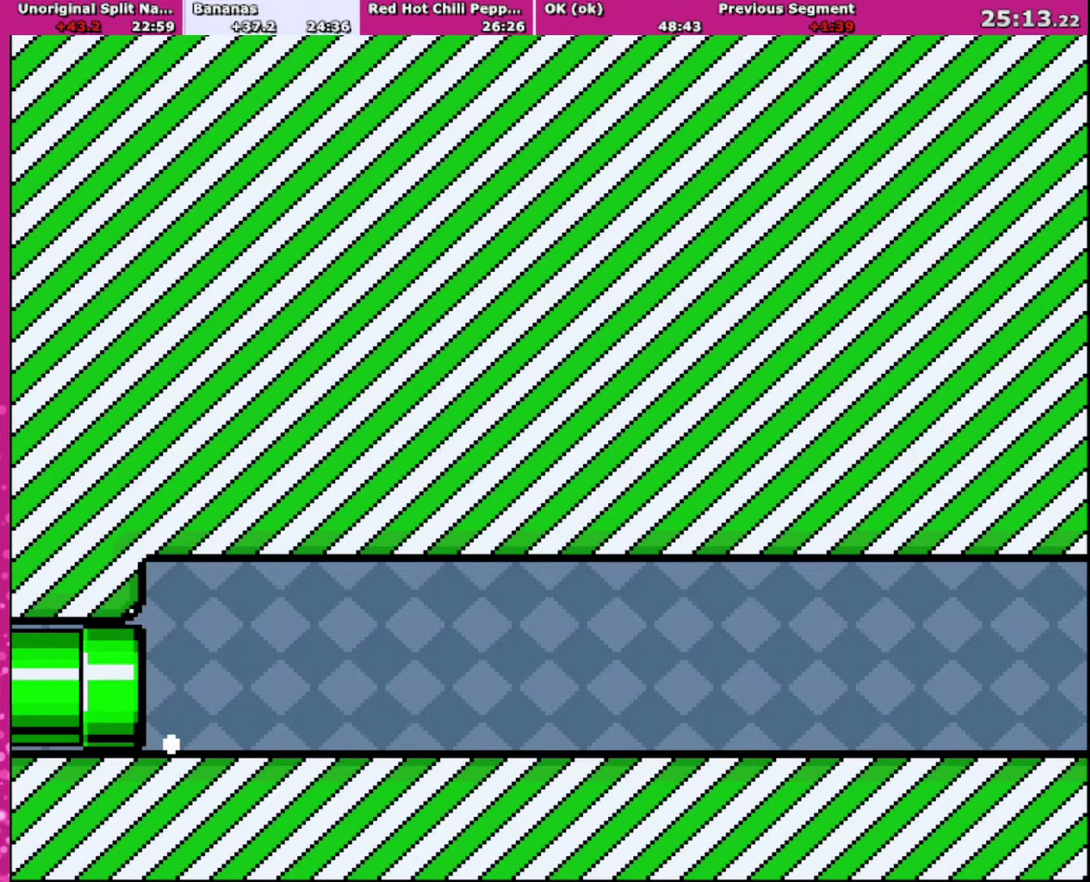
{"buttons": ["Y", "DPAD_LEFT"], "events": [[167, "B", "up"], [267, "DPAD_LEFT", "down"], [267, "Y", "up"], [401, "Y", "down"]]}
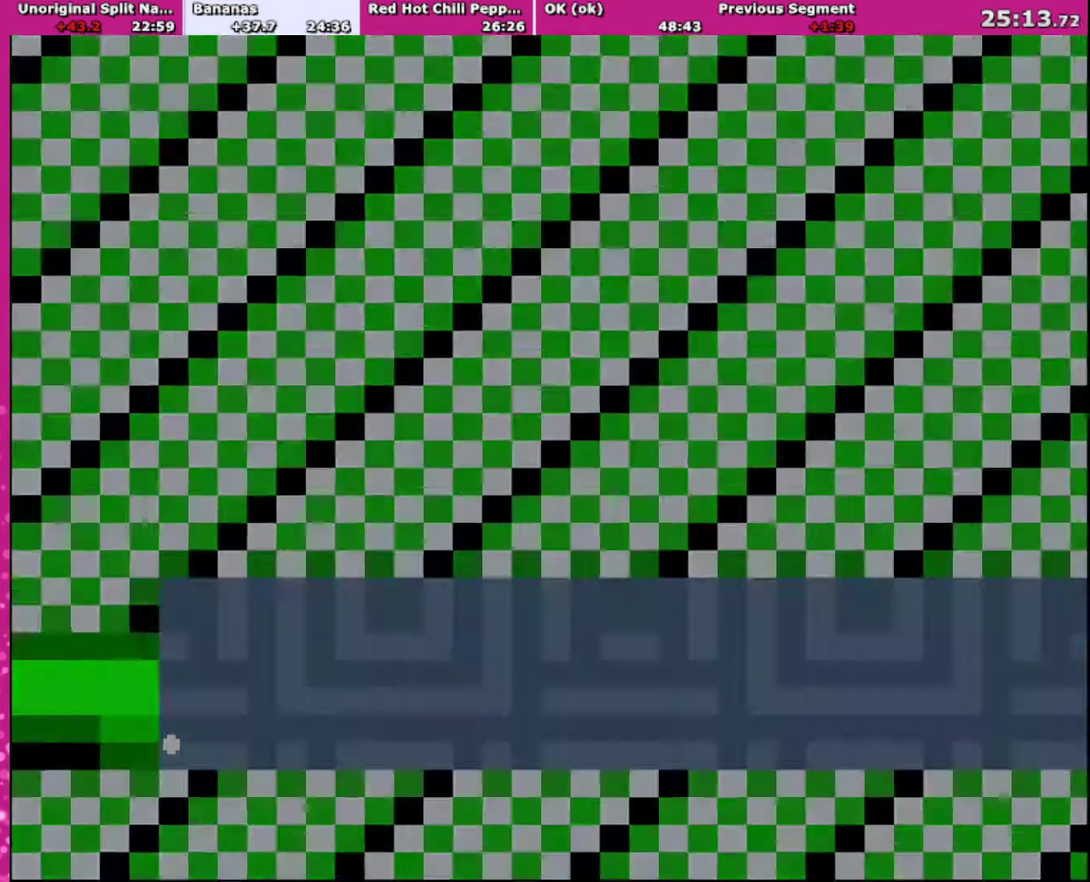
{"buttons": ["Y", "DPAD_LEFT"], "events": []}
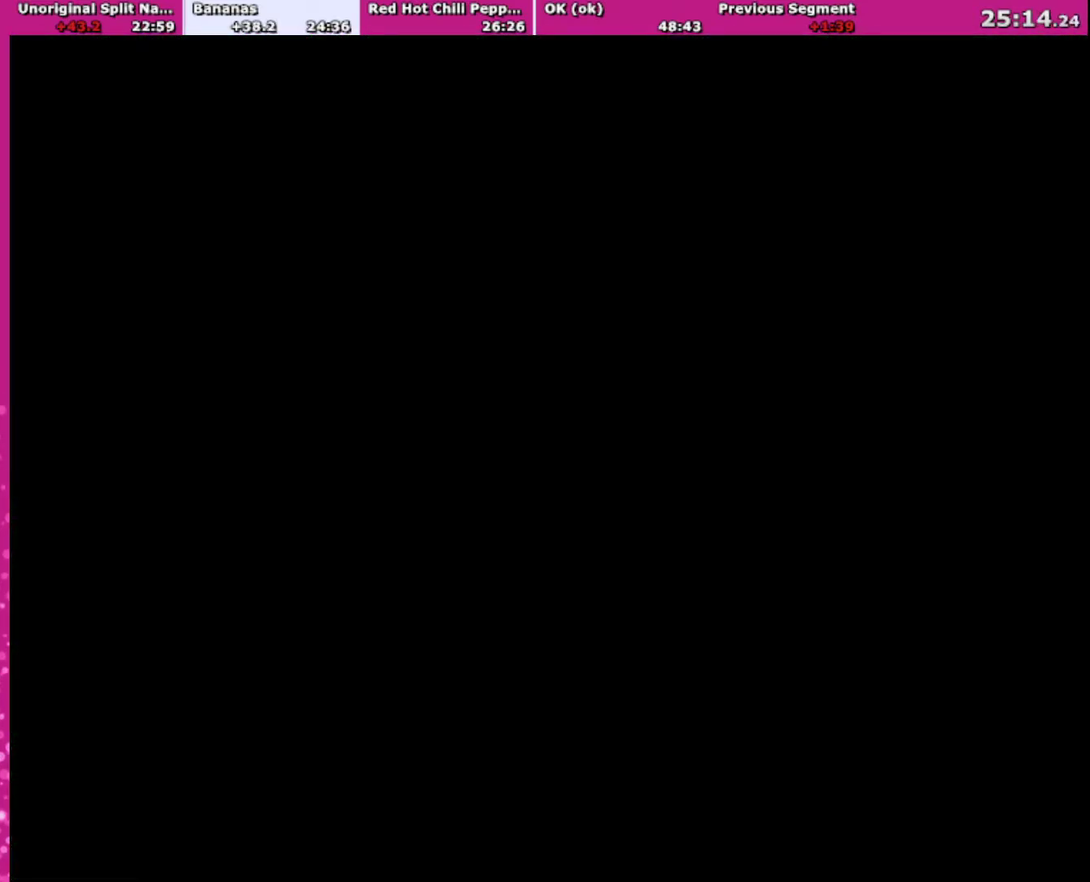
{"buttons": ["Y", "DPAD_LEFT"], "events": []}
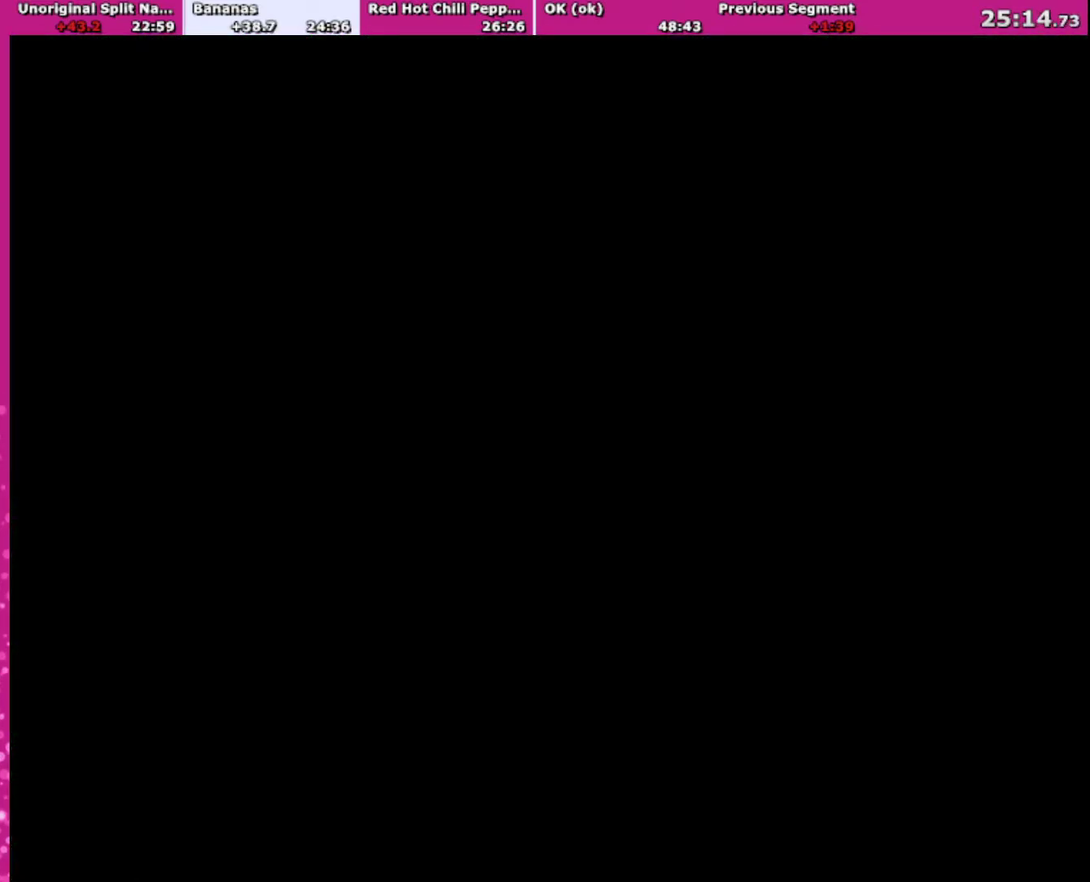
{"buttons": ["Y", "DPAD_LEFT"], "events": []}
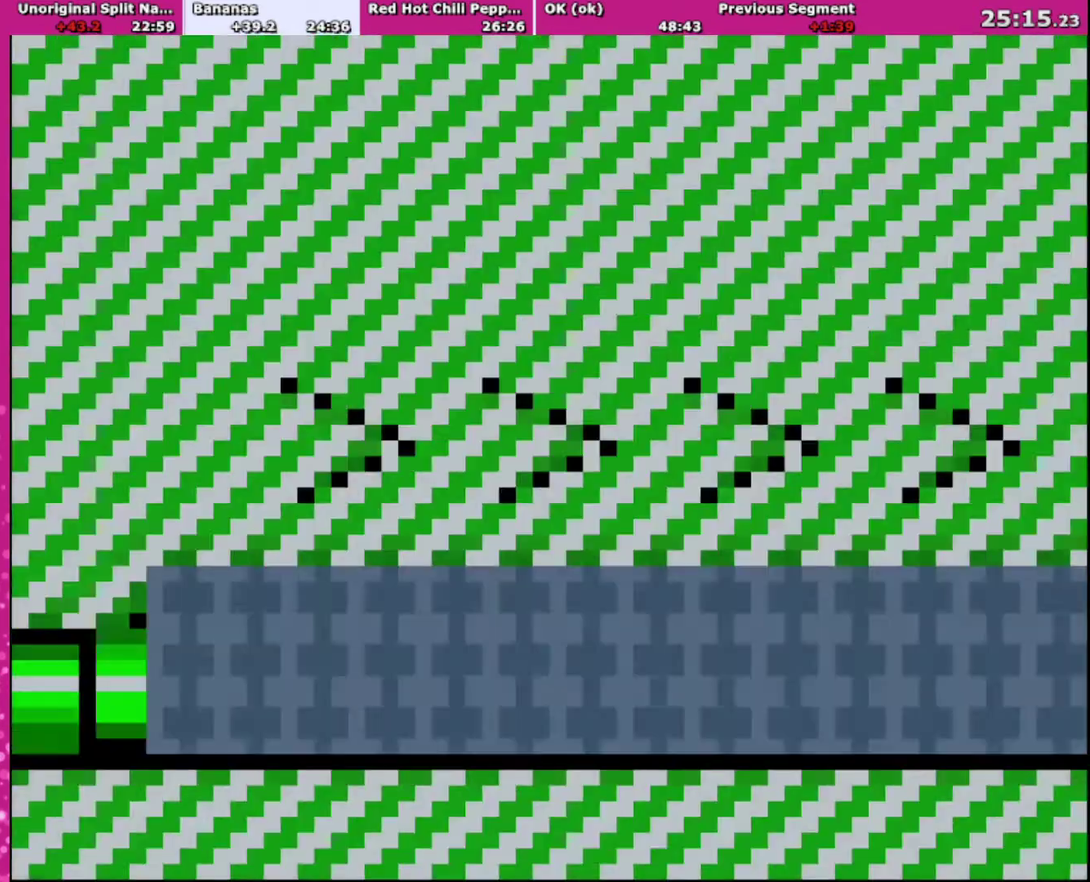
{"buttons": ["Y", "DPAD_LEFT"], "events": []}
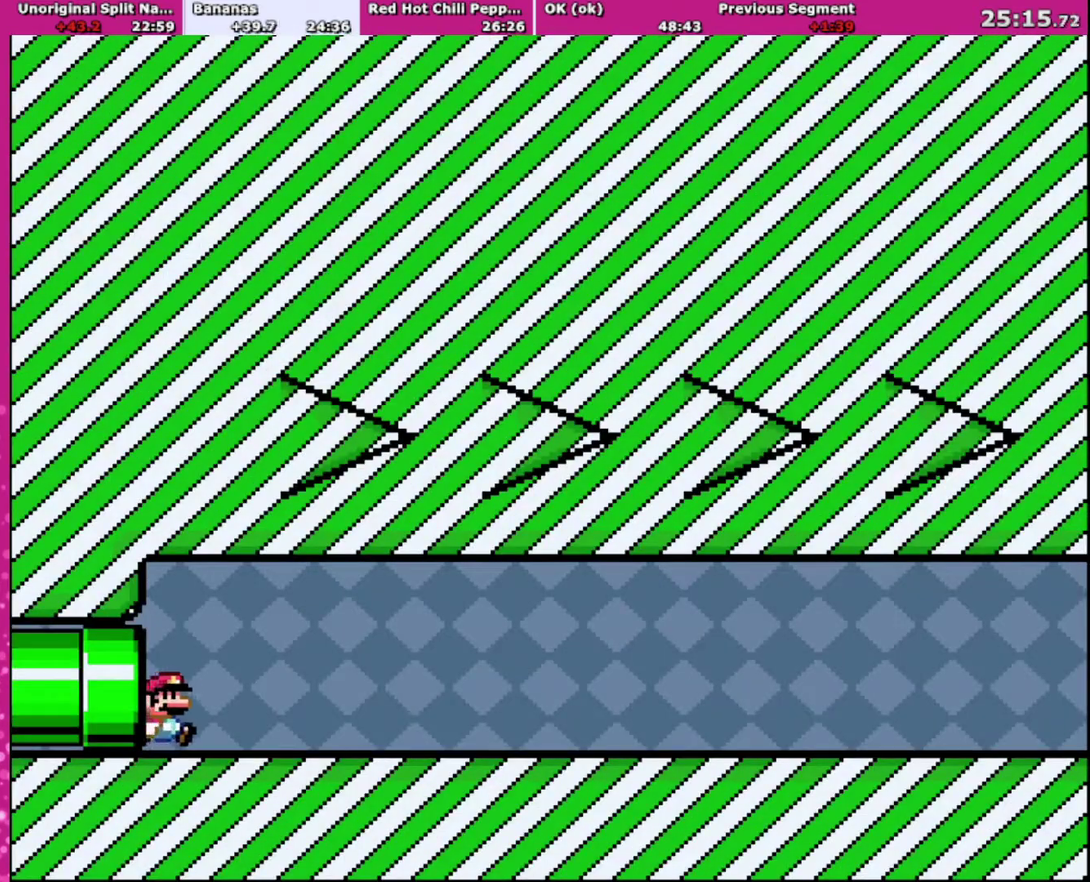
{"buttons": ["Y", "DPAD_LEFT"], "events": [[33, "DPAD_LEFT", "up"], [133, "DPAD_LEFT", "down"]]}
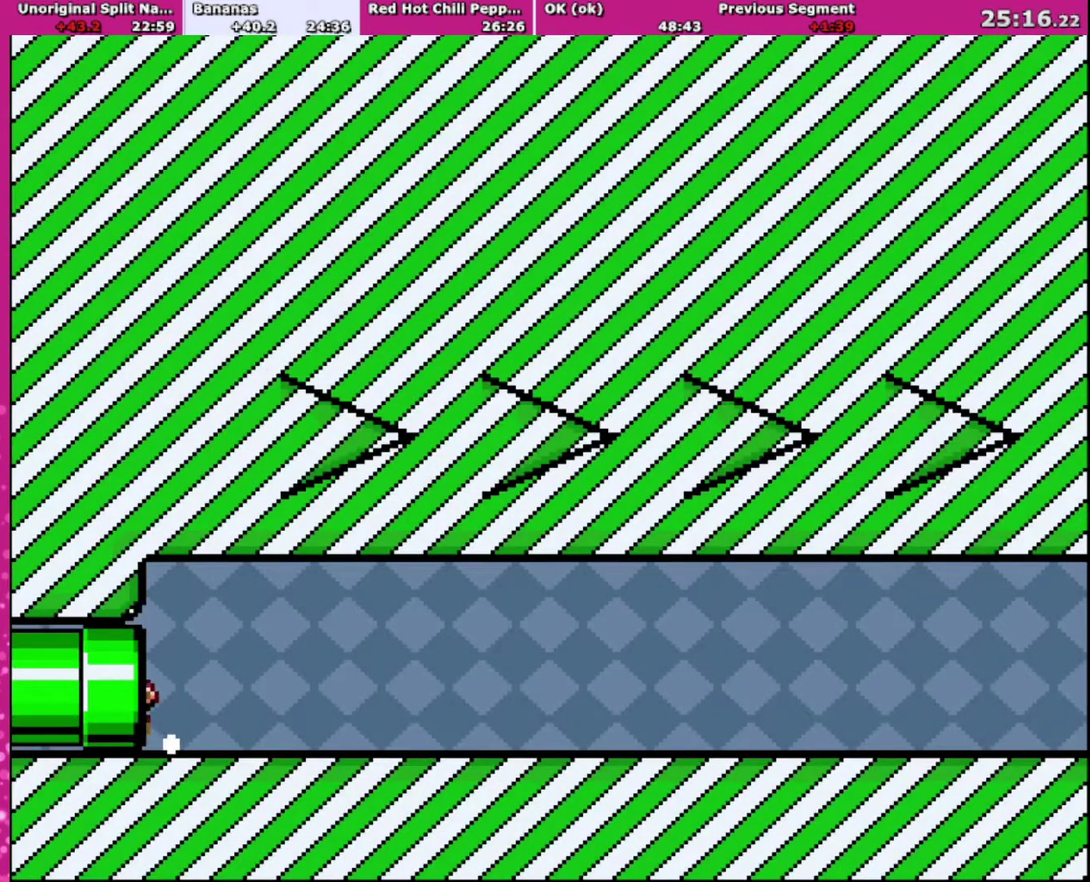
{"buttons": ["Y", "DPAD_RIGHT"], "events": [[301, "DPAD_LEFT", "up"], [501, "DPAD_RIGHT", "down"]]}
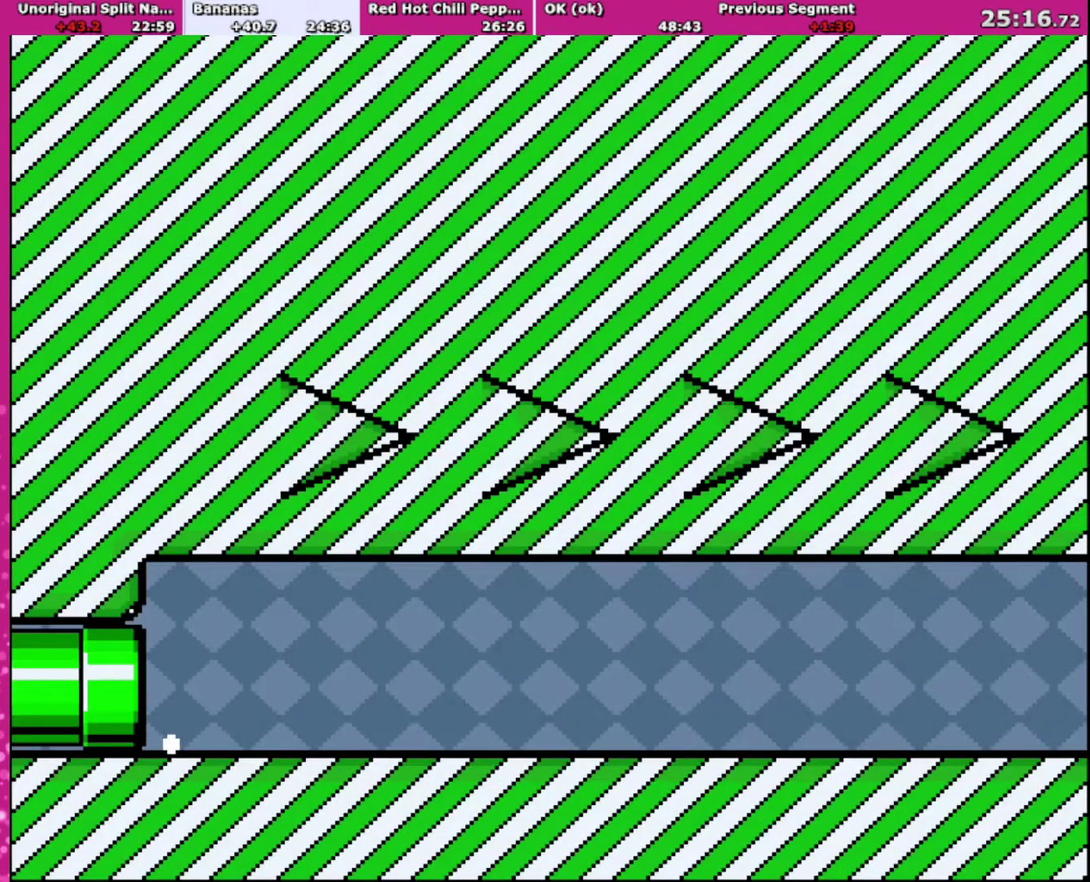
{"buttons": ["Y", "DPAD_RIGHT"], "events": []}
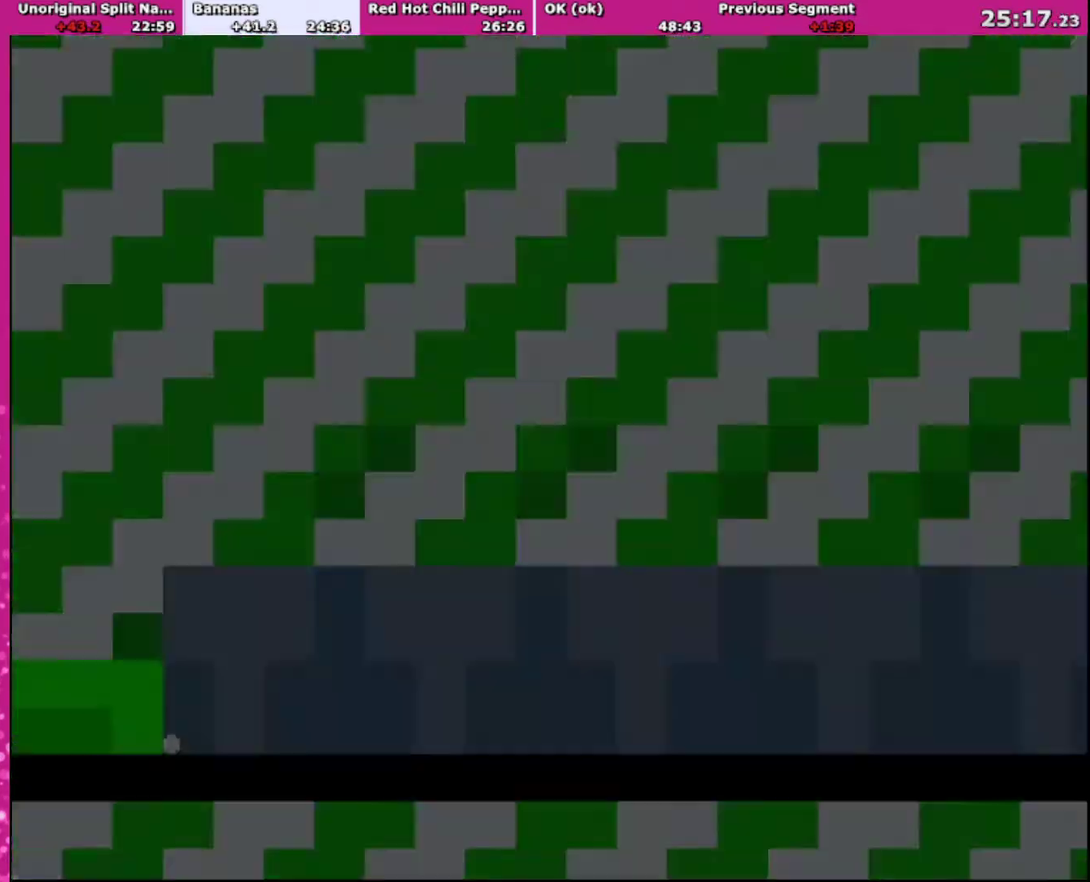
{"buttons": ["Y", "DPAD_RIGHT"], "events": []}
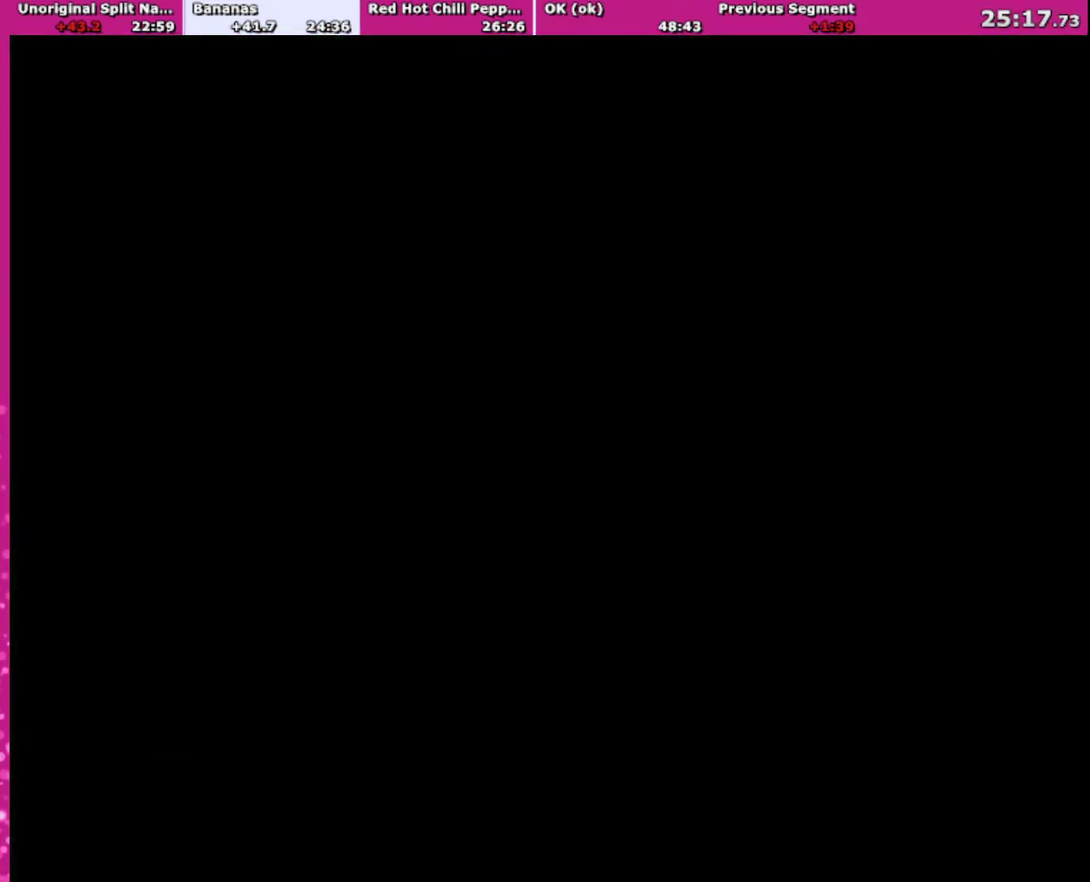
{"buttons": ["Y", "DPAD_RIGHT"], "events": []}